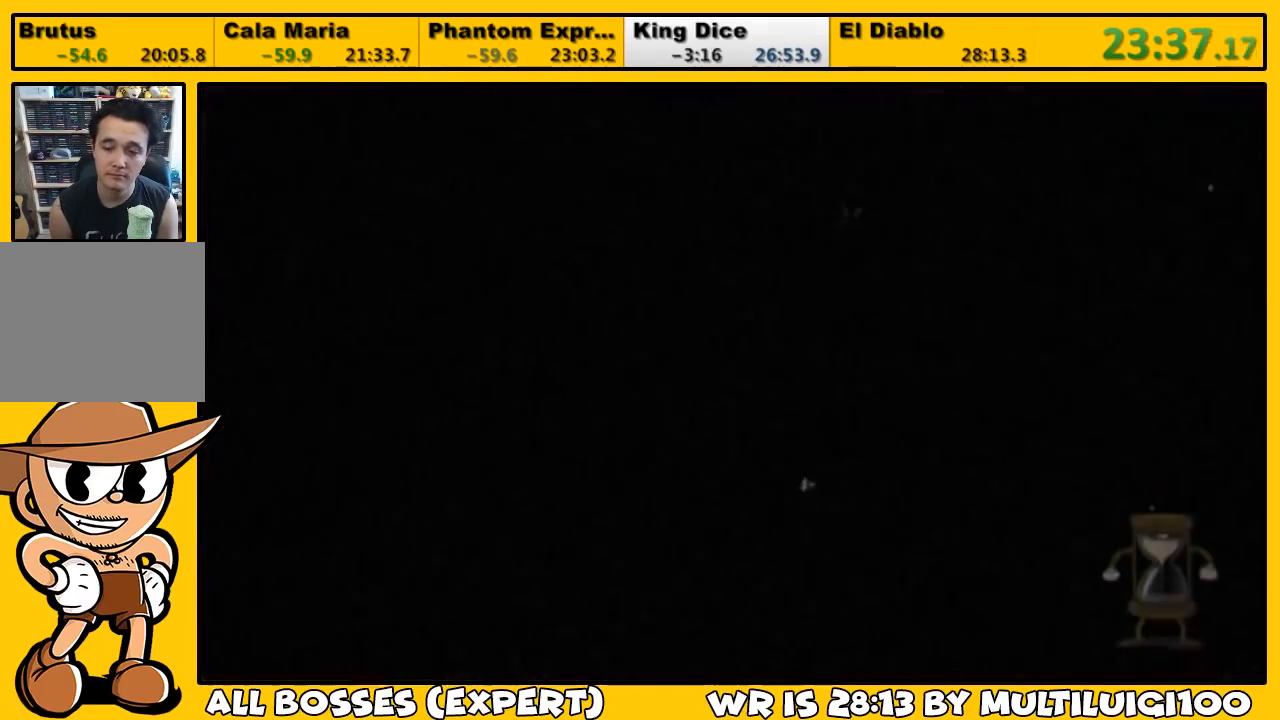
Gameplay with a controller (PlayStation layout); each line is a JSON object with the inputs held at the frame after it. "events" lists button and stick changes between this image and that frame as [ms after this image, input, new state], when the widget could be followed in between.
{"buttons": [], "left_stick": "center", "right_stick": "center", "events": [[17, "CROSS", "down"], [67, "CROSS", "up"], [100, "CROSS", "down"], [167, "CROSS", "up"], [250, "CROSS", "down"], [267, "CROSS", "up"], [333, "CROSS", "down"], [367, "CROSS", "up"], [433, "CROSS", "down"], [467, "CROSS", "up"]]}
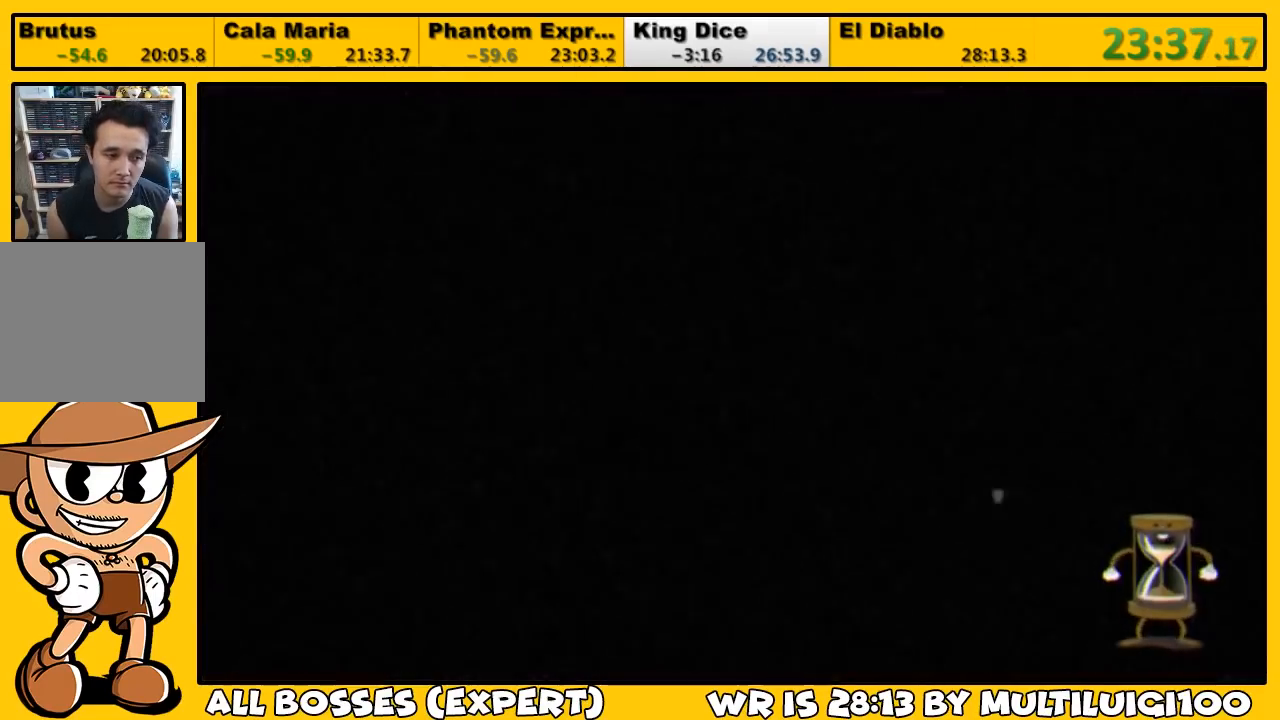
{"buttons": ["CROSS"], "left_stick": "center", "right_stick": "center", "events": [[33, "CROSS", "down"], [67, "CROSS", "up"], [133, "CROSS", "down"], [200, "CROSS", "up"], [267, "CROSS", "down"], [300, "CROSS", "up"], [367, "CROSS", "down"], [433, "CROSS", "up"], [500, "CROSS", "down"]]}
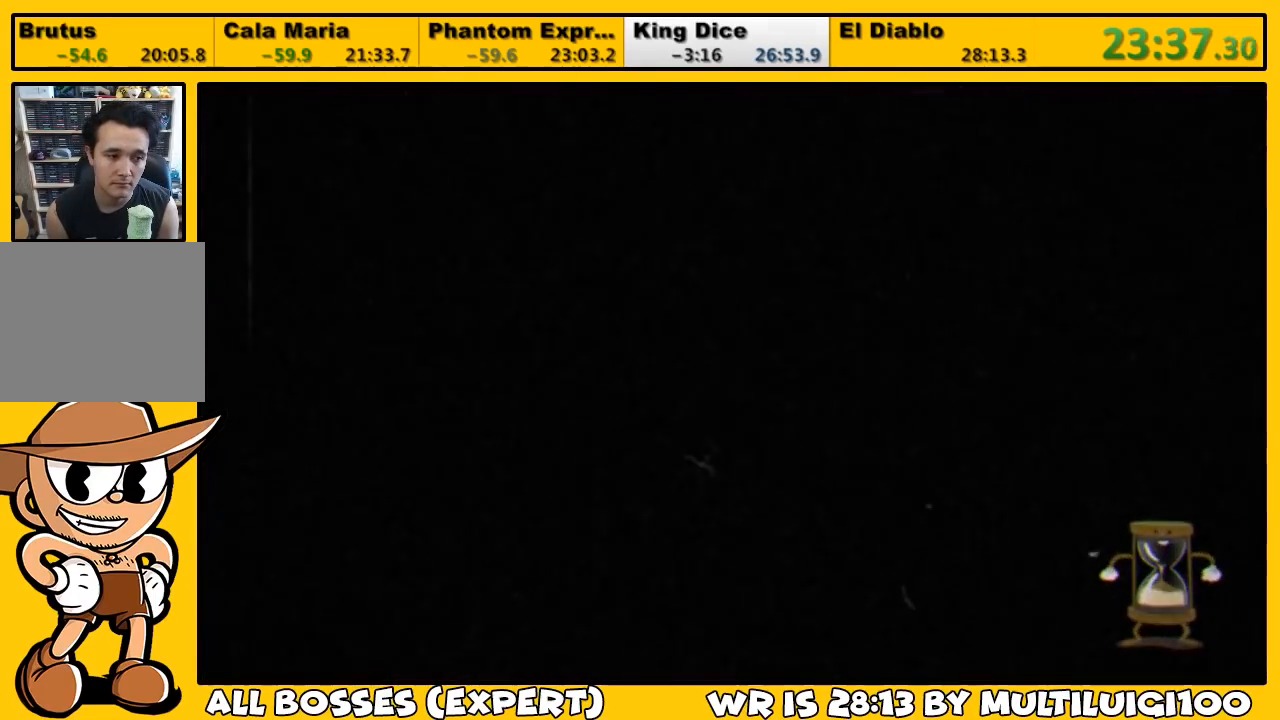
{"buttons": [], "left_stick": "center", "right_stick": "center", "events": [[33, "CROSS", "up"], [100, "CROSS", "down"], [133, "CROSS", "up"], [200, "CROSS", "down"], [250, "CROSS", "up"], [317, "CROSS", "down"], [350, "CROSS", "up"], [417, "CROSS", "down"], [450, "CROSS", "up"]]}
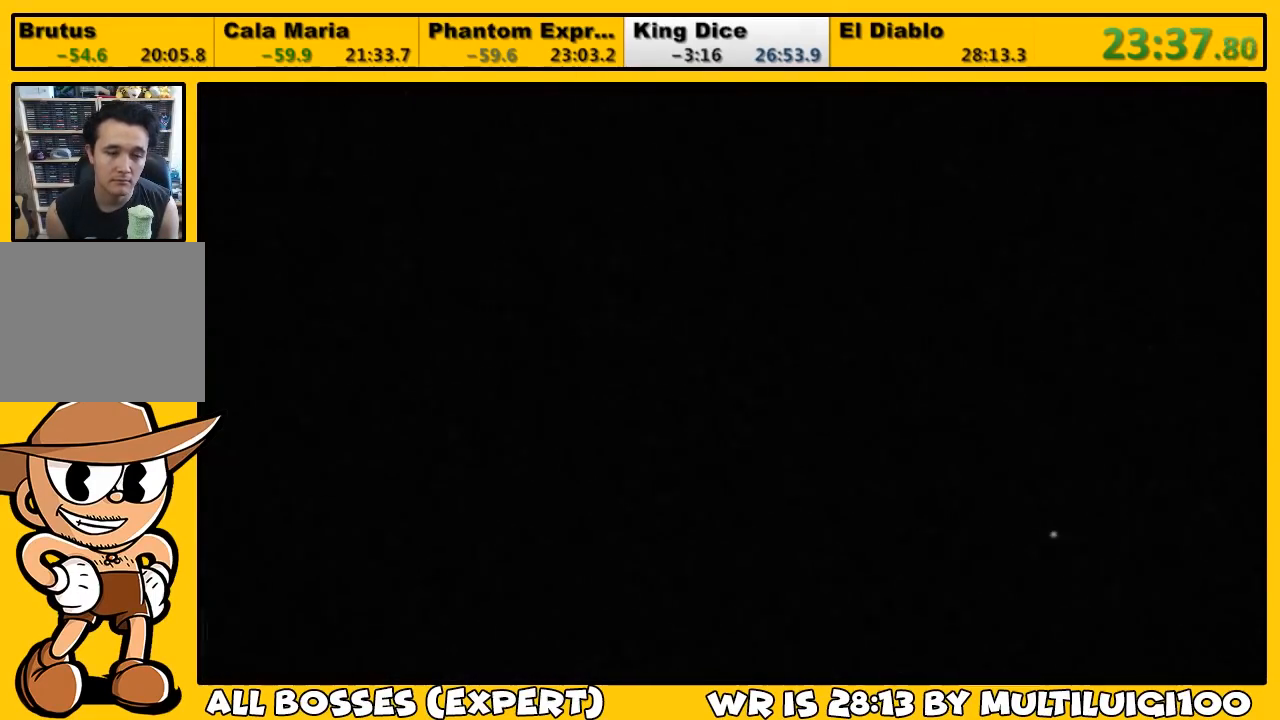
{"buttons": [], "left_stick": "center", "right_stick": "center", "events": [[17, "CROSS", "down"], [50, "CROSS", "up"], [117, "CROSS", "down"], [183, "CROSS", "up"], [217, "CROSS", "down"], [283, "CROSS", "up"], [350, "CROSS", "down"], [383, "CROSS", "up"], [450, "CROSS", "down"], [483, "CROSS", "up"]]}
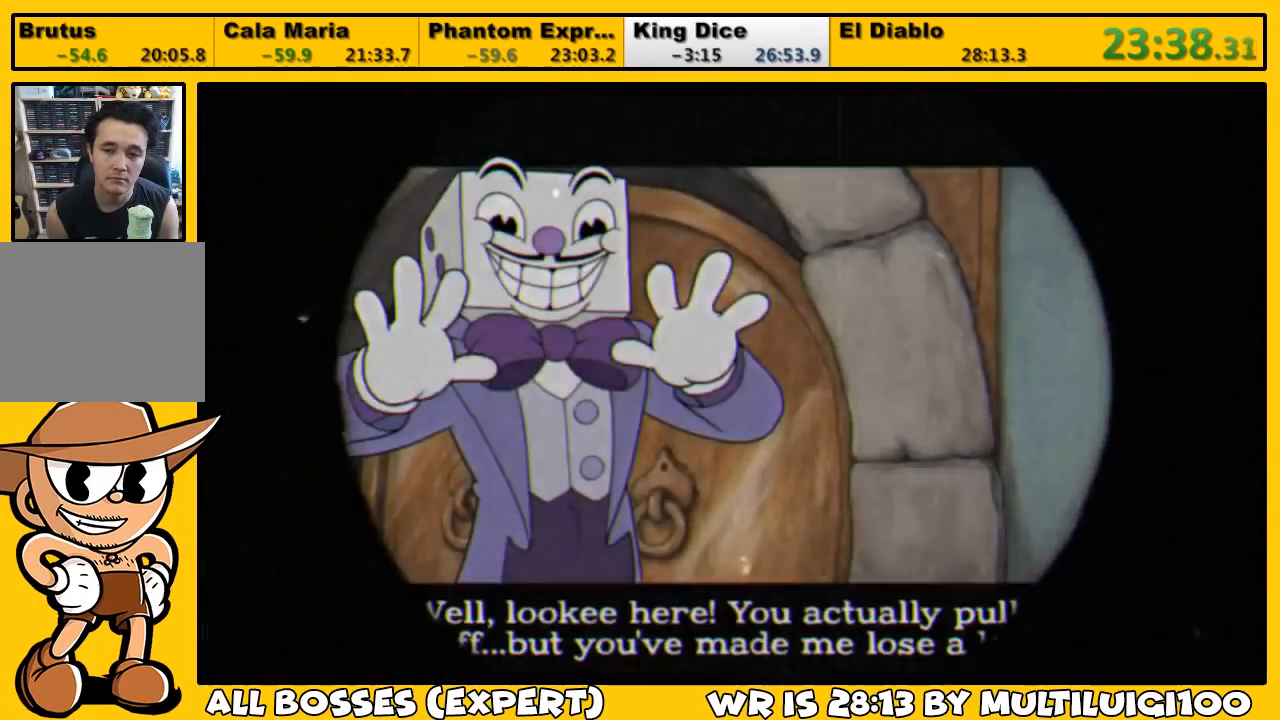
{"buttons": [], "left_stick": "center", "right_stick": "center", "events": [[50, "CROSS", "down"], [83, "CROSS", "up"], [150, "CROSS", "down"], [217, "CROSS", "up"], [283, "CROSS", "down"], [317, "CROSS", "up"], [383, "CROSS", "down"], [450, "CROSS", "up"]]}
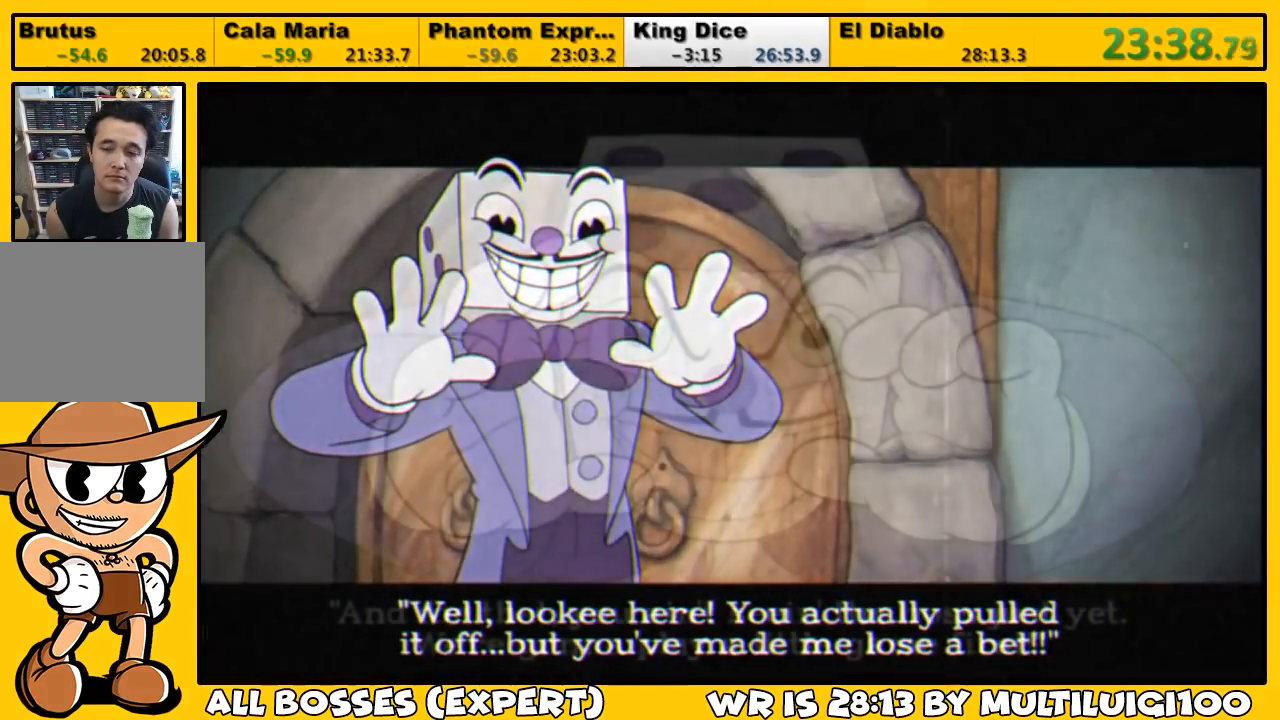
{"buttons": ["CROSS"], "left_stick": "center", "right_stick": "center", "events": [[17, "CROSS", "down"], [50, "CROSS", "up"], [150, "CROSS", "down"], [183, "CROSS", "up"], [250, "CROSS", "down"], [317, "CROSS", "up"], [350, "CROSS", "down"], [400, "CROSS", "up"], [467, "CROSS", "down"]]}
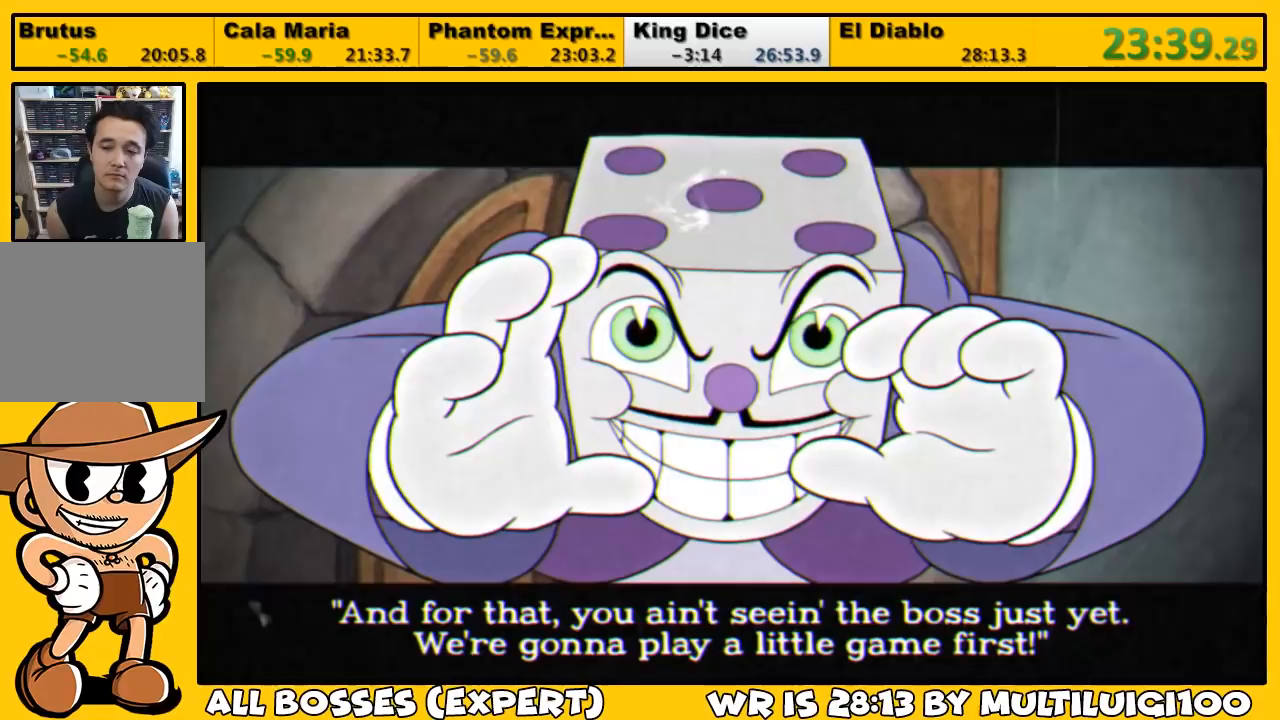
{"buttons": [], "left_stick": "center", "right_stick": "center", "events": [[33, "CROSS", "up"], [100, "CROSS", "down"], [133, "CROSS", "up"], [200, "CROSS", "down"], [267, "CROSS", "up"], [333, "CROSS", "down"], [367, "CROSS", "up"], [433, "CROSS", "down"], [500, "CROSS", "up"]]}
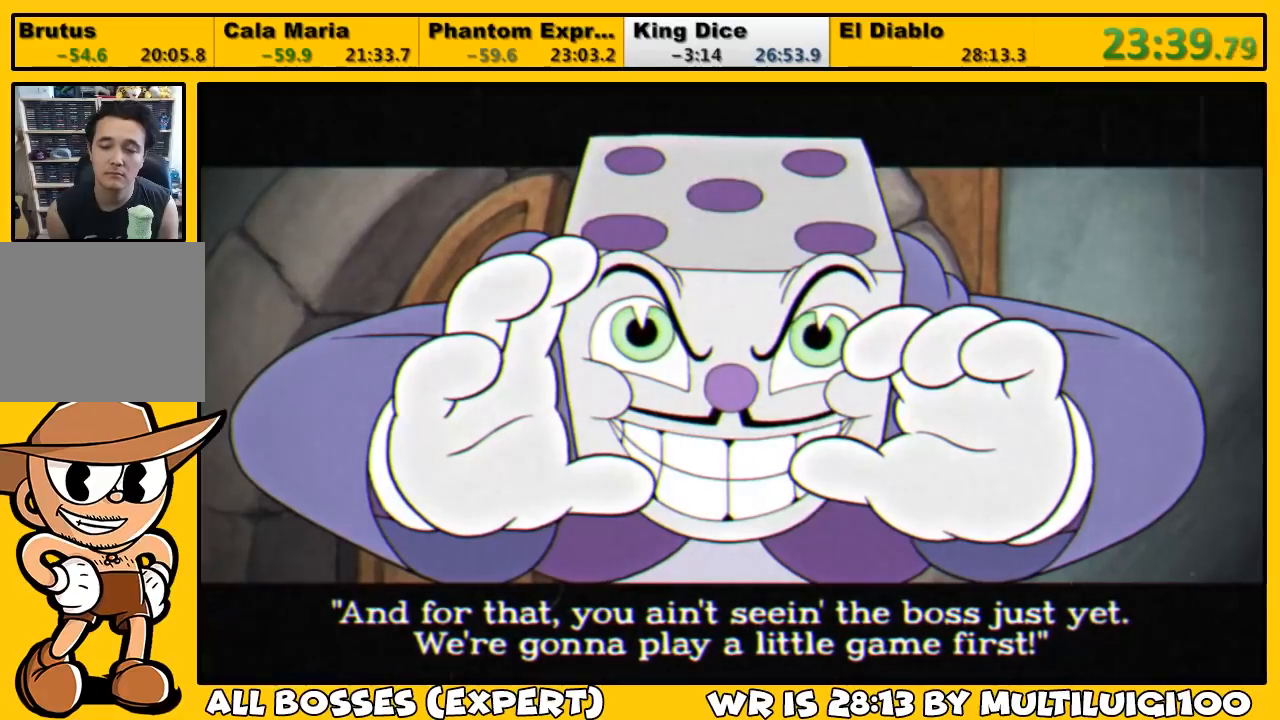
{"buttons": [], "left_stick": "center", "right_stick": "center", "events": [[67, "CROSS", "down"], [133, "CROSS", "up"], [200, "CROSS", "down"], [267, "CROSS", "up"], [300, "CROSS", "down"], [367, "CROSS", "up"], [433, "CROSS", "down"], [500, "CROSS", "up"]]}
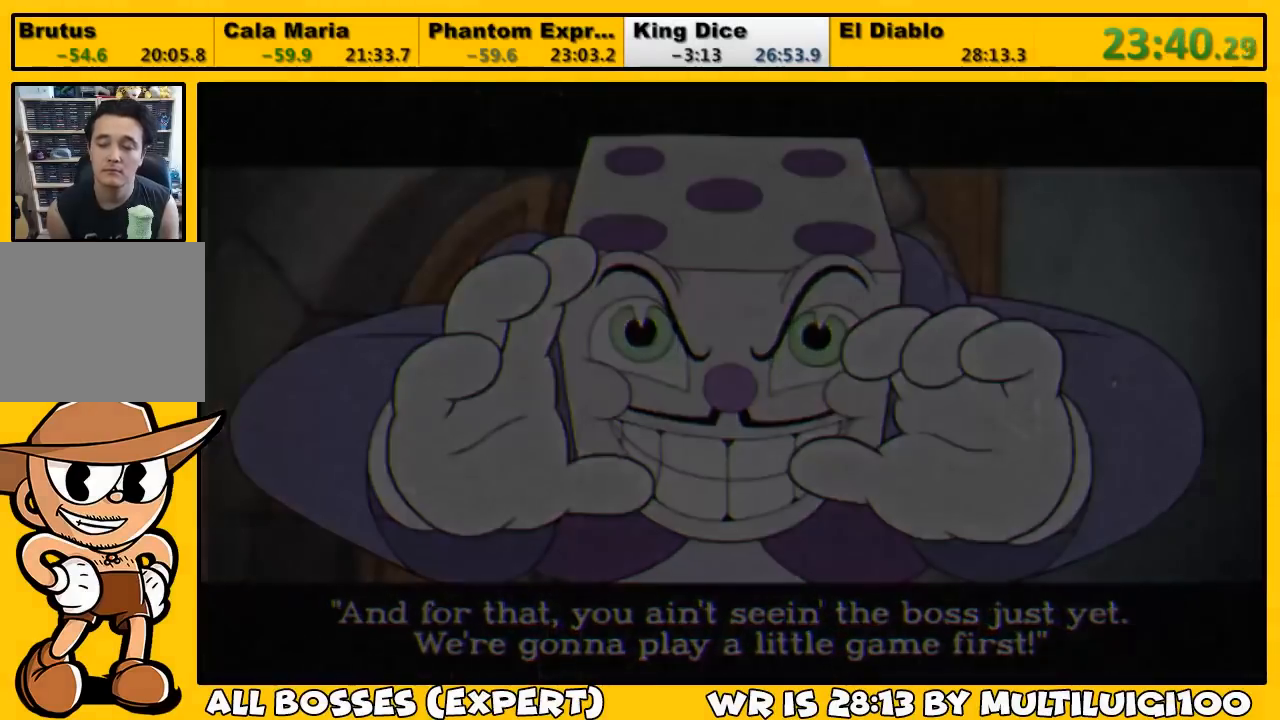
{"buttons": [], "left_stick": "center", "right_stick": "center", "events": [[67, "CROSS", "down"], [100, "CROSS", "up"], [167, "CROSS", "down"], [233, "CROSS", "up"], [300, "CROSS", "down"], [333, "CROSS", "up"], [400, "CROSS", "down"], [467, "CROSS", "up"]]}
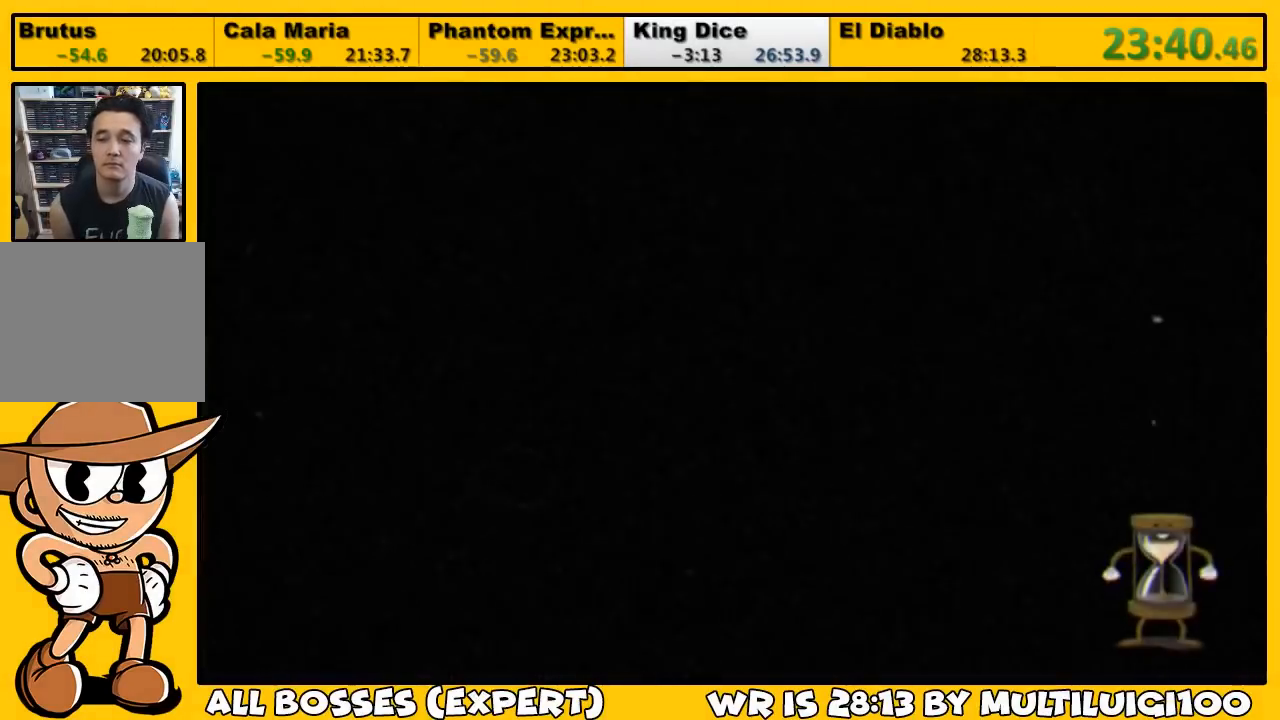
{"buttons": ["DPAD_RIGHT"], "left_stick": "center", "right_stick": "center", "events": [[217, "DPAD_RIGHT", "down"]]}
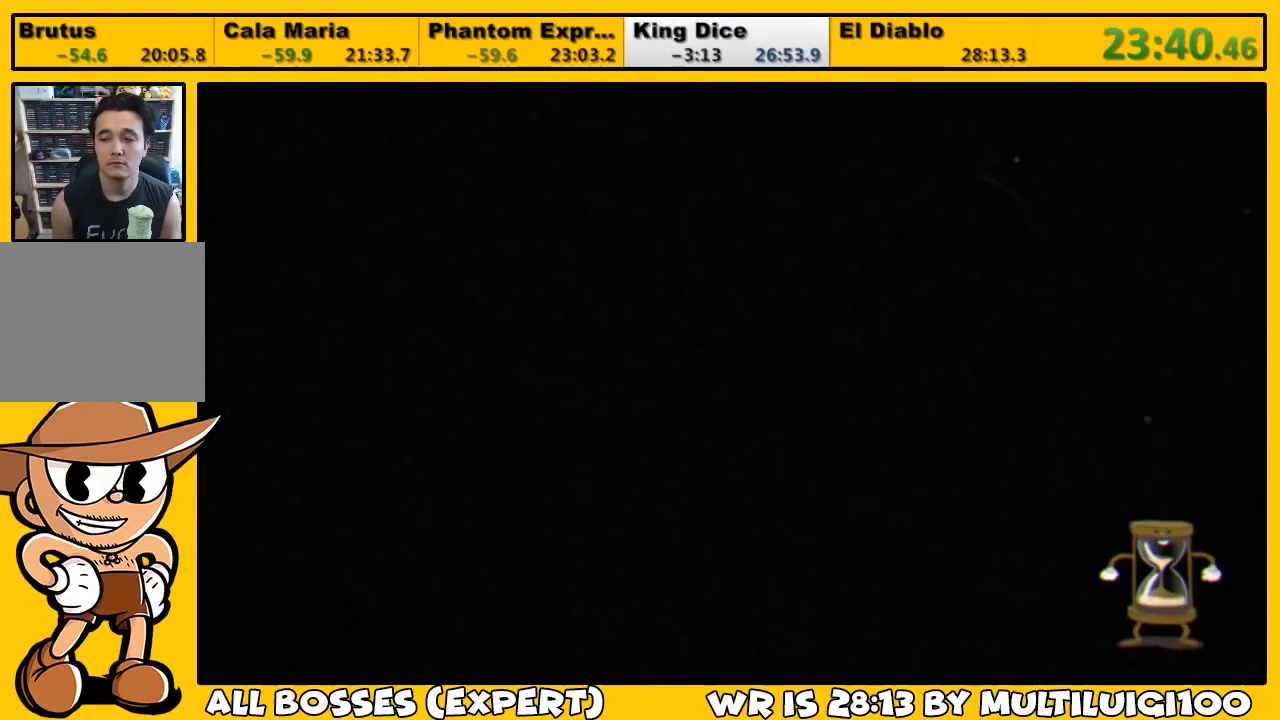
{"buttons": ["DPAD_RIGHT"], "left_stick": "center", "right_stick": "center", "events": []}
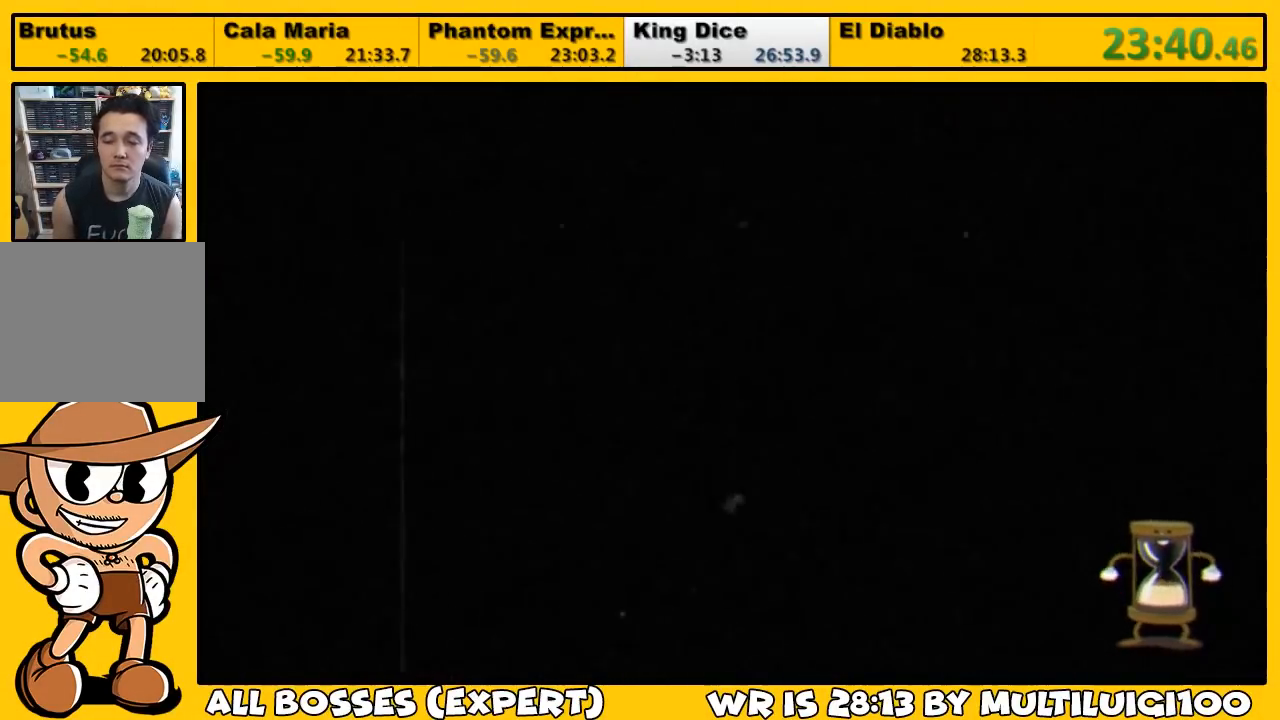
{"buttons": ["DPAD_RIGHT"], "left_stick": "center", "right_stick": "center", "events": []}
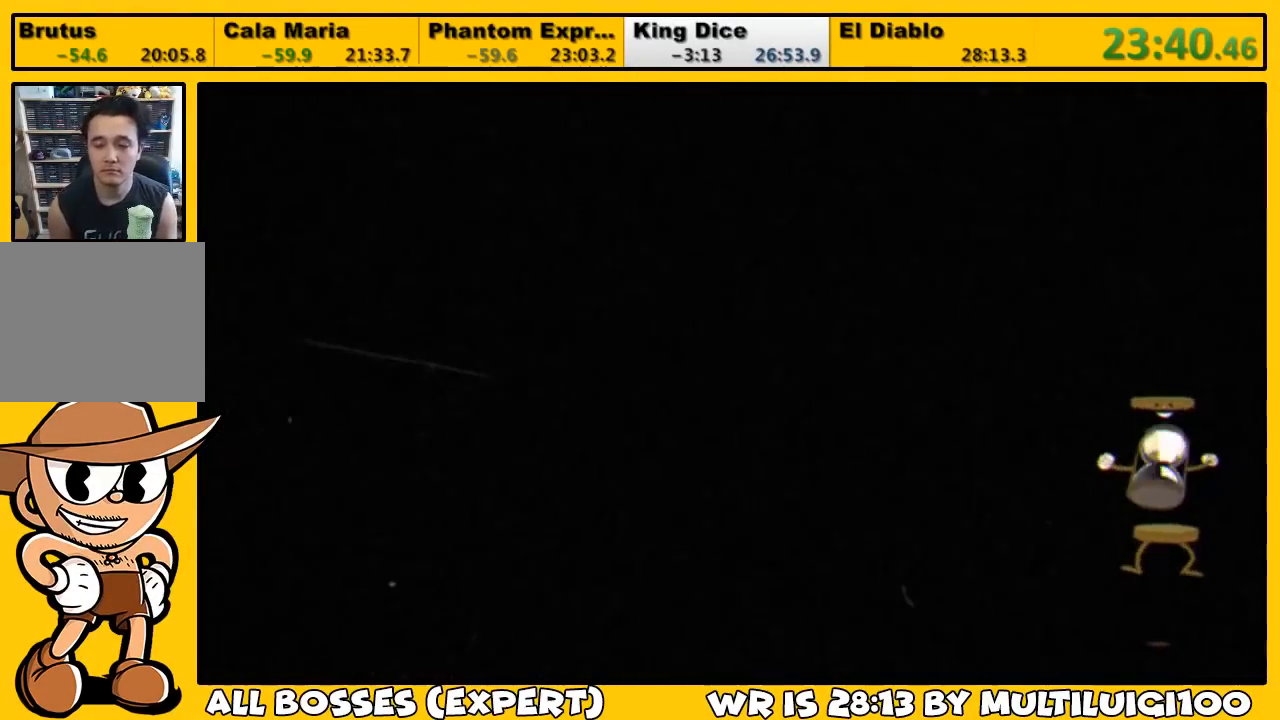
{"buttons": ["DPAD_RIGHT"], "left_stick": "center", "right_stick": "center", "events": []}
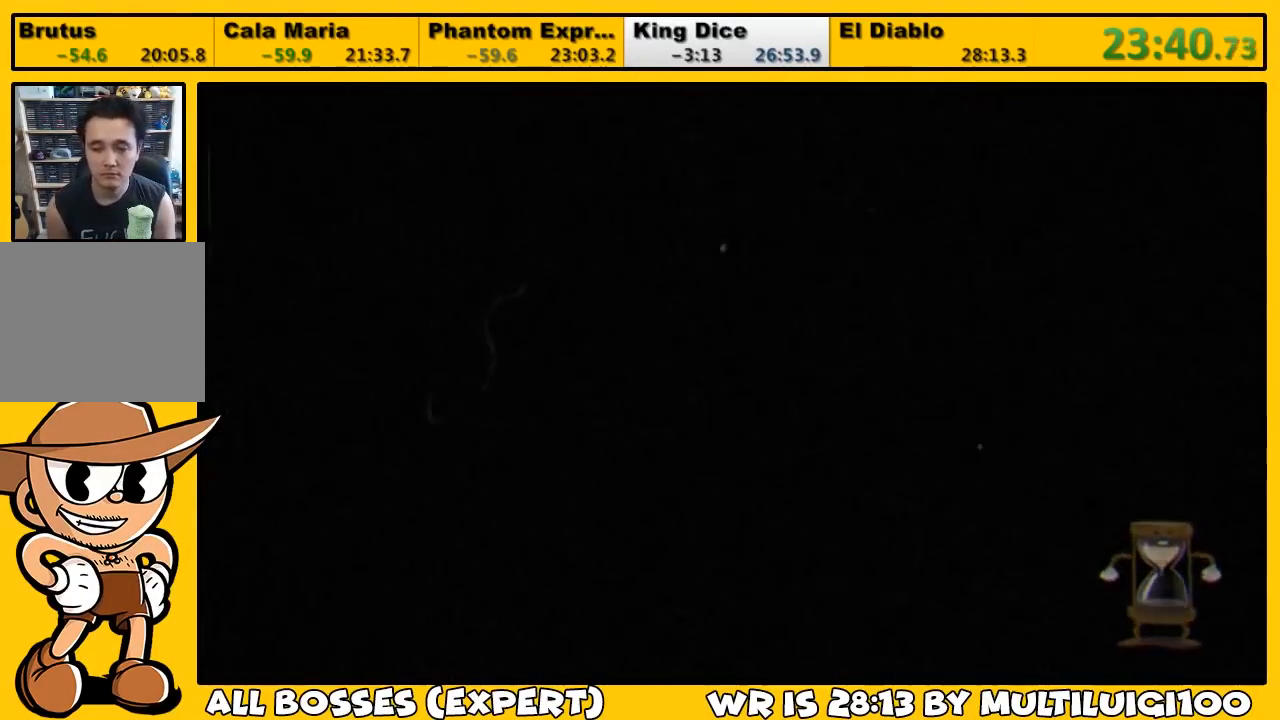
{"buttons": ["DPAD_RIGHT"], "left_stick": "center", "right_stick": "center", "events": []}
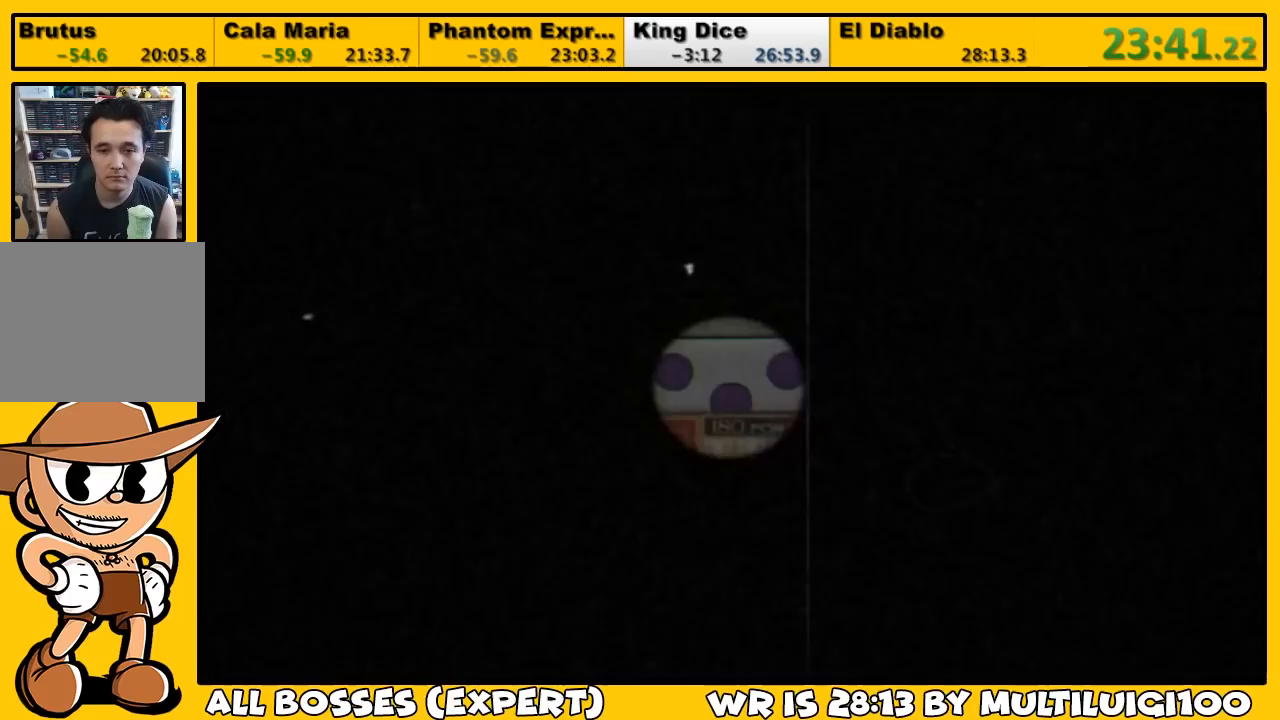
{"buttons": ["DPAD_RIGHT"], "left_stick": "center", "right_stick": "center", "events": []}
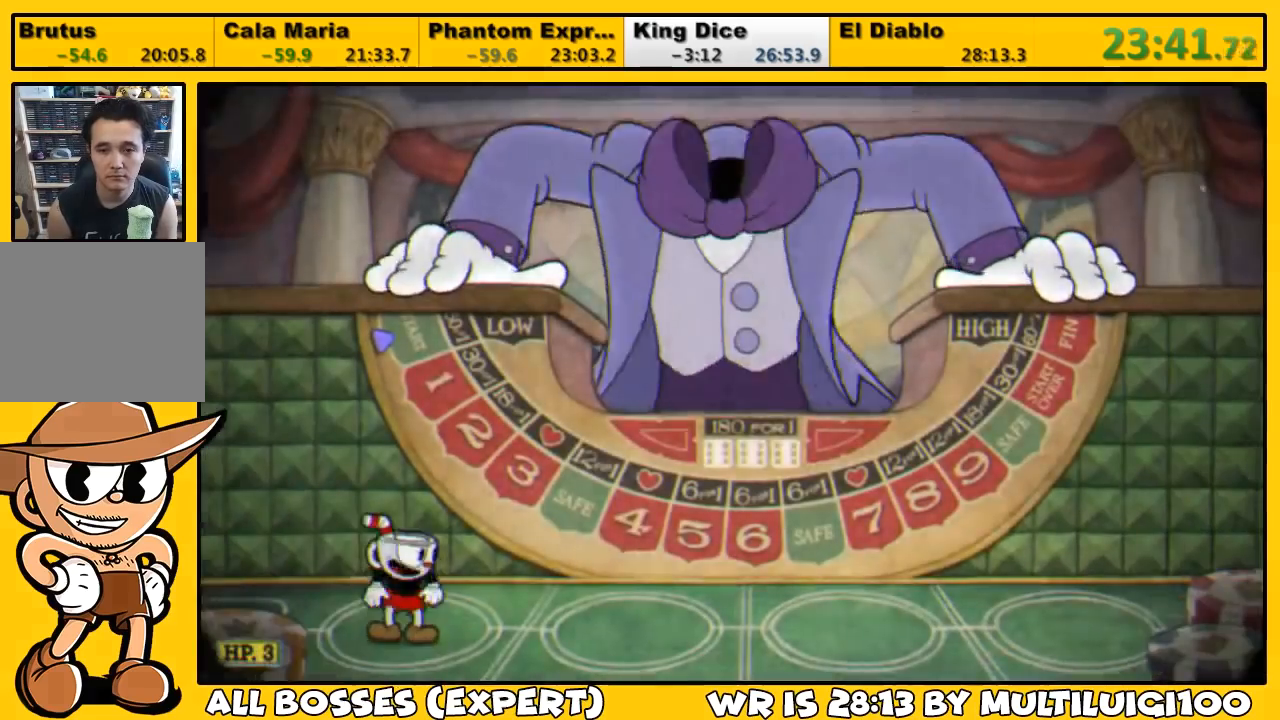
{"buttons": ["DPAD_RIGHT"], "left_stick": "center", "right_stick": "center", "events": []}
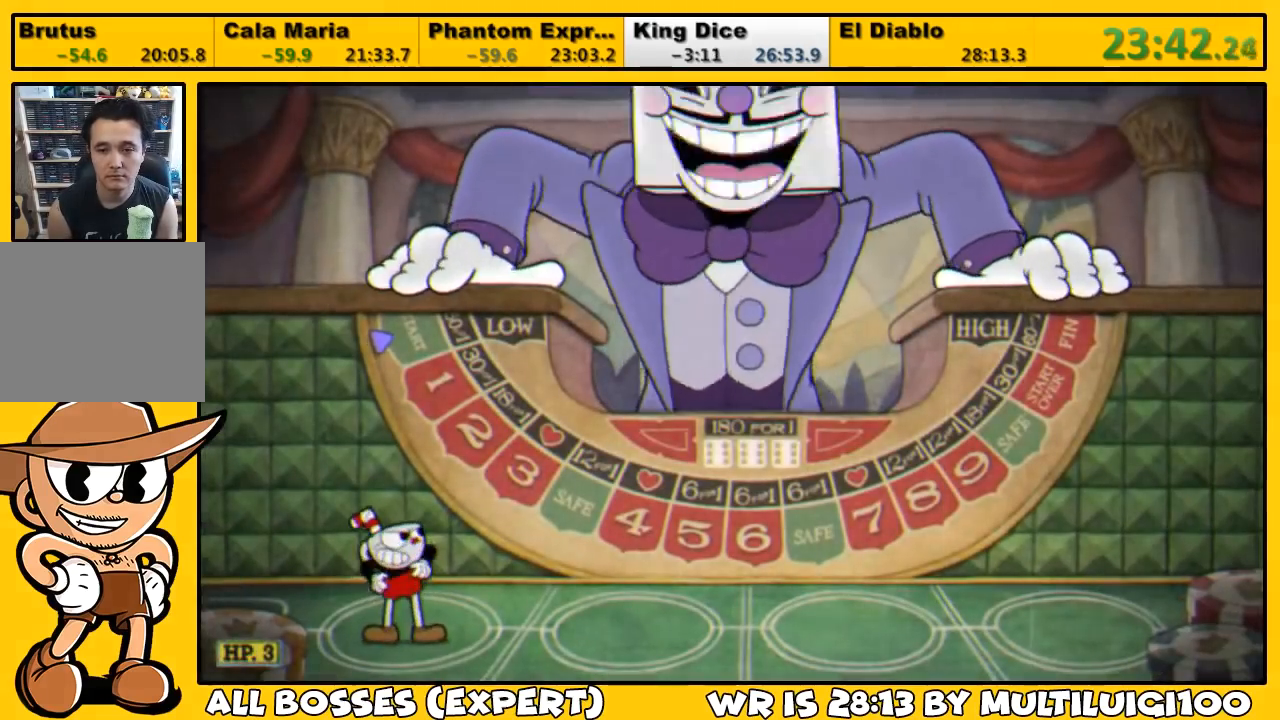
{"buttons": ["DPAD_RIGHT"], "left_stick": "center", "right_stick": "center", "events": []}
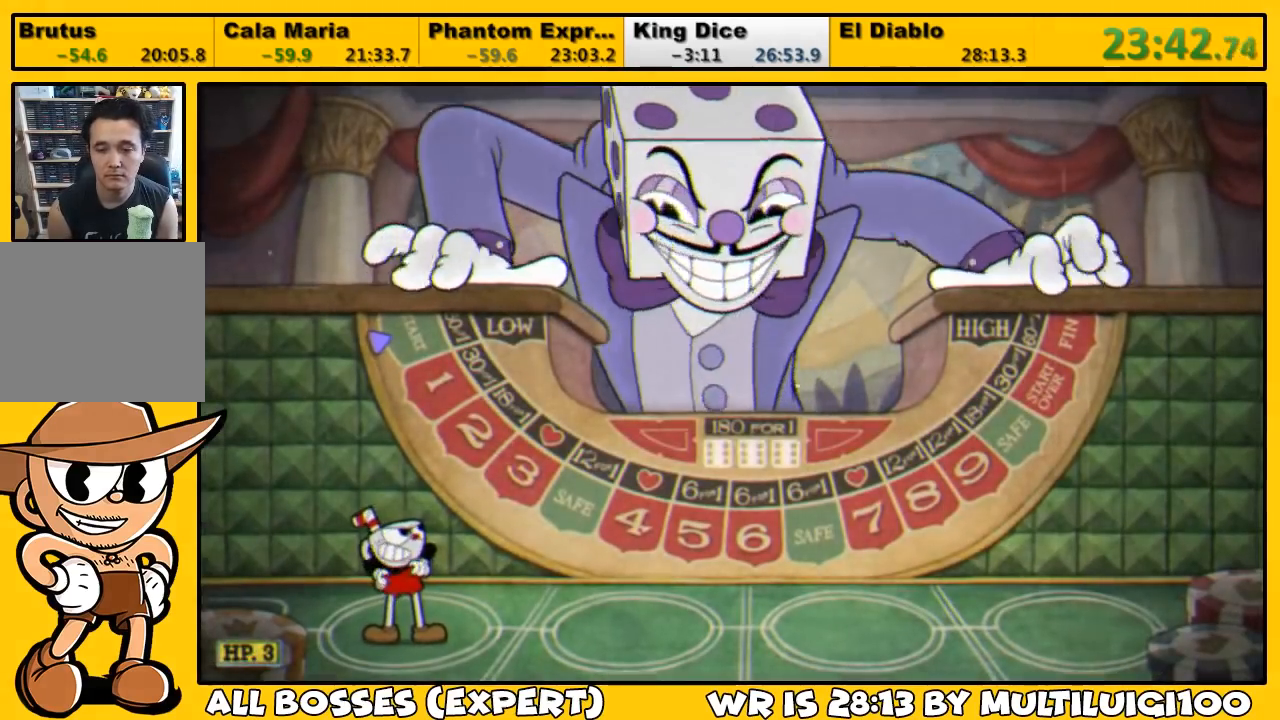
{"buttons": ["DPAD_RIGHT"], "left_stick": "center", "right_stick": "center", "events": []}
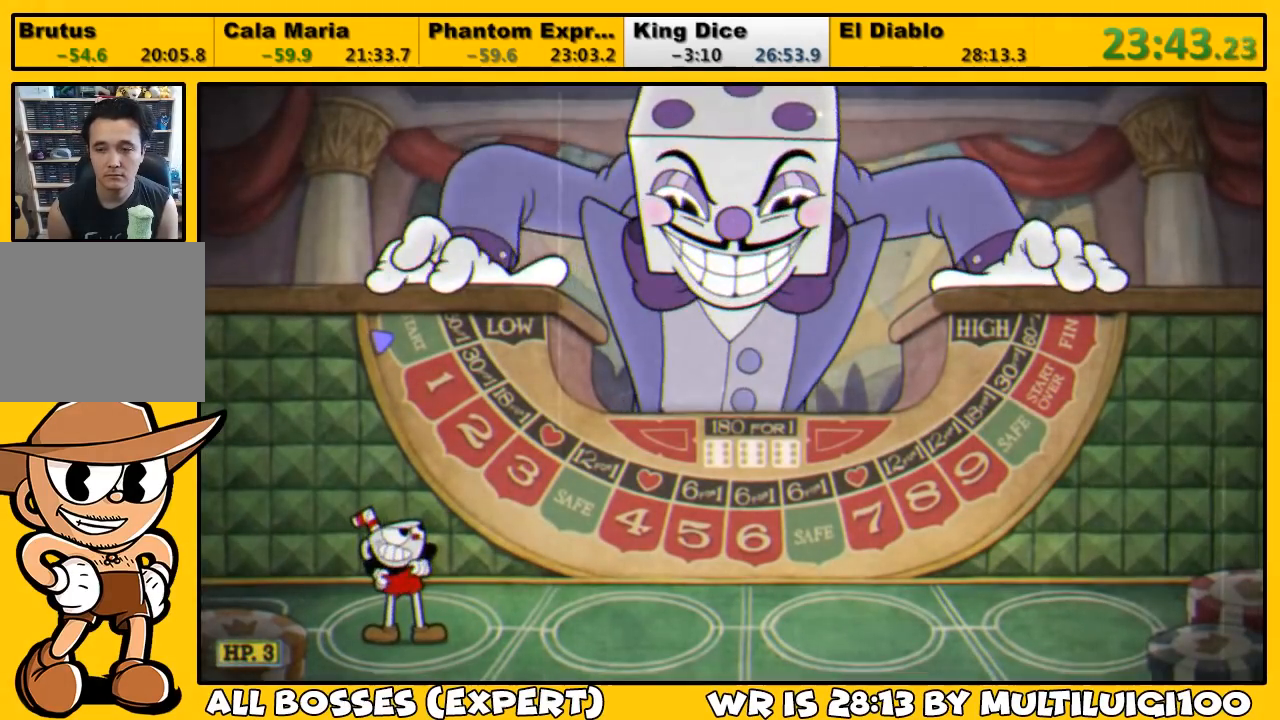
{"buttons": ["DPAD_RIGHT"], "left_stick": "center", "right_stick": "center", "events": []}
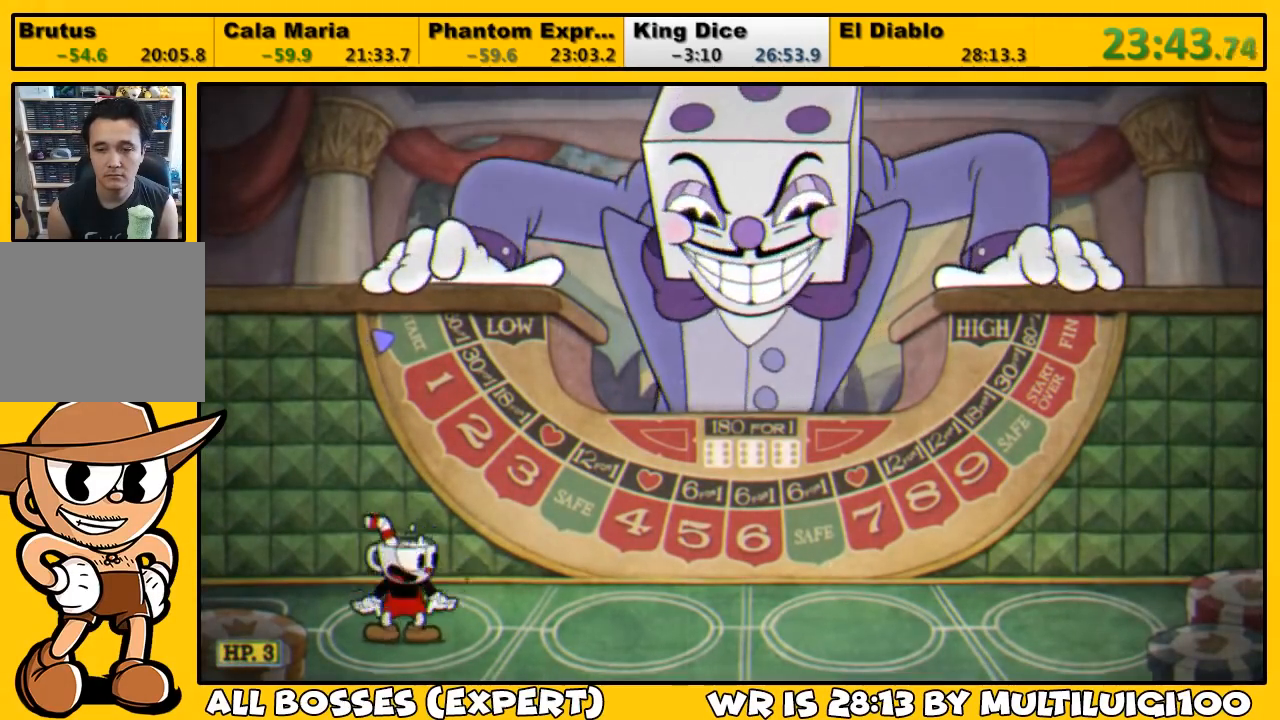
{"buttons": ["DPAD_RIGHT"], "left_stick": "center", "right_stick": "center", "events": []}
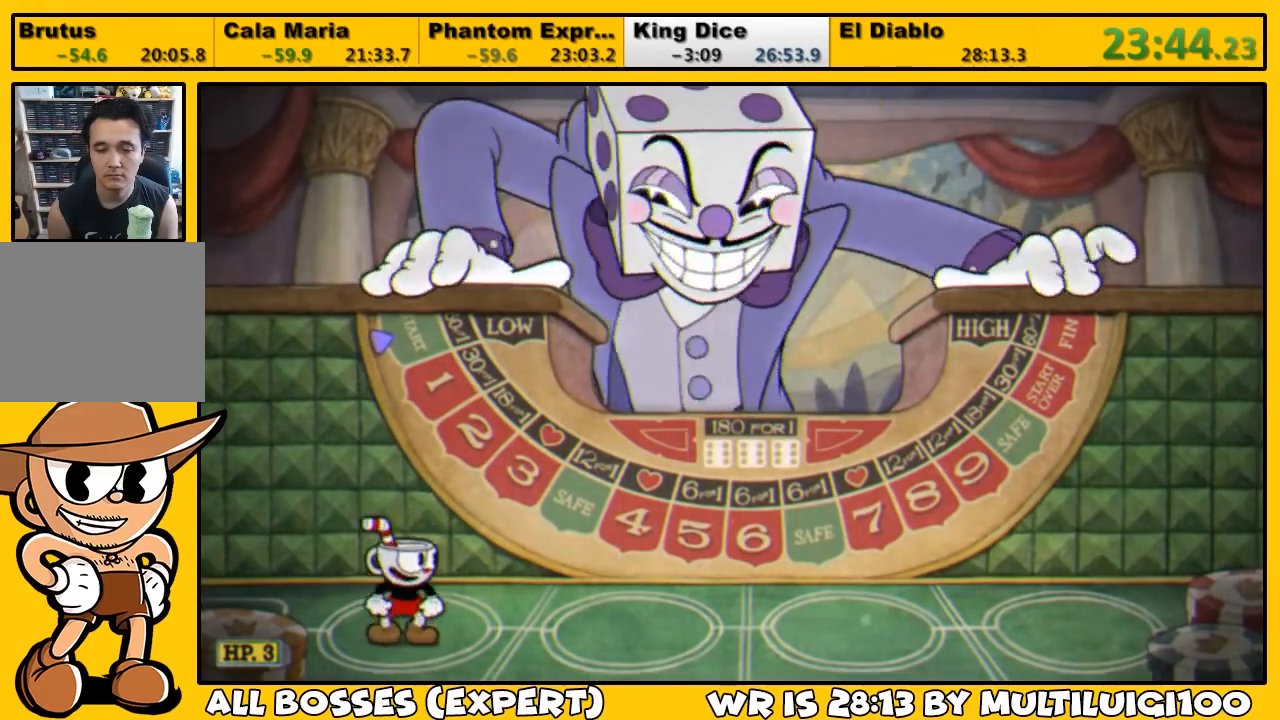
{"buttons": ["DPAD_RIGHT"], "left_stick": "center", "right_stick": "center", "events": []}
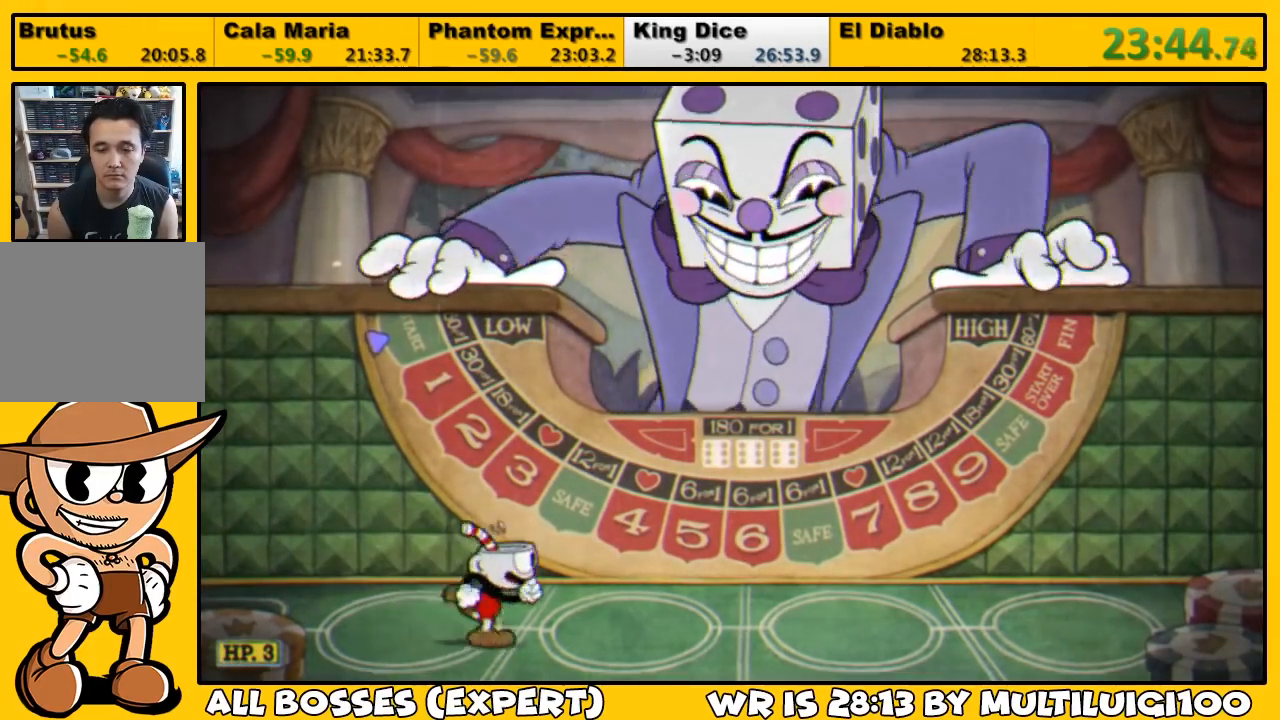
{"buttons": ["DPAD_RIGHT"], "left_stick": "center", "right_stick": "center", "events": []}
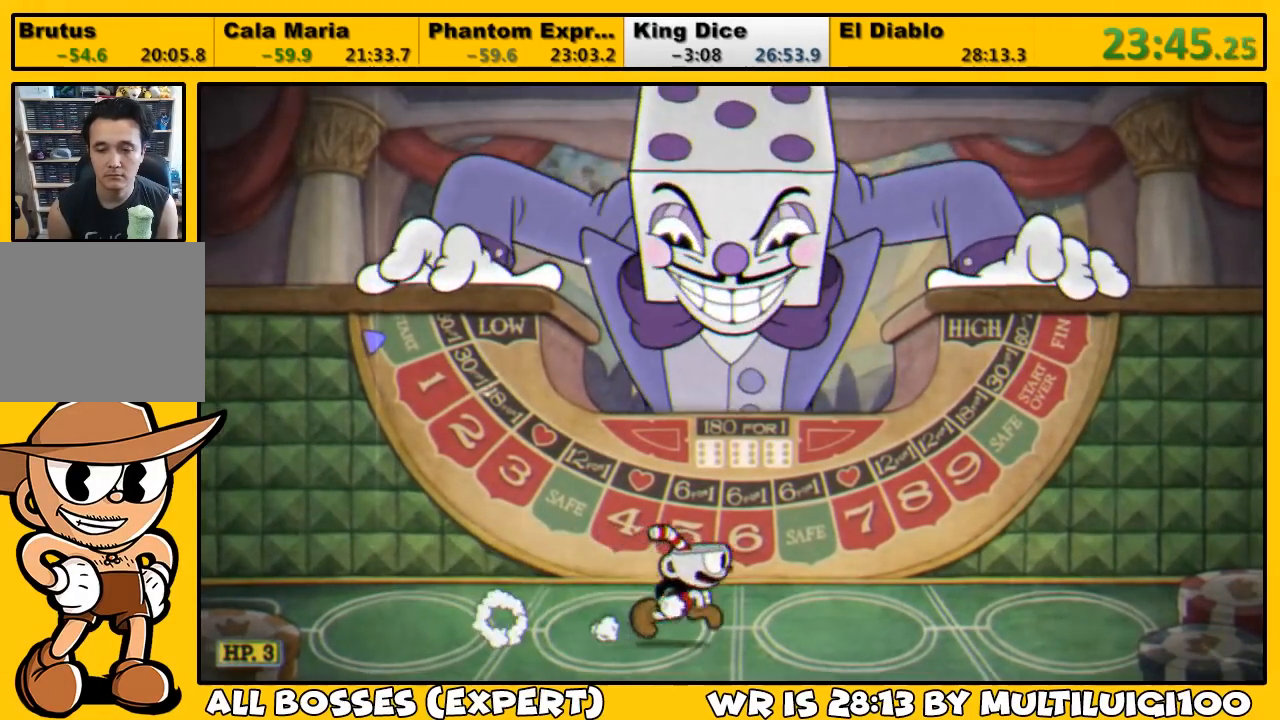
{"buttons": [], "left_stick": "center", "right_stick": "center", "events": [[100, "DPAD_RIGHT", "up"]]}
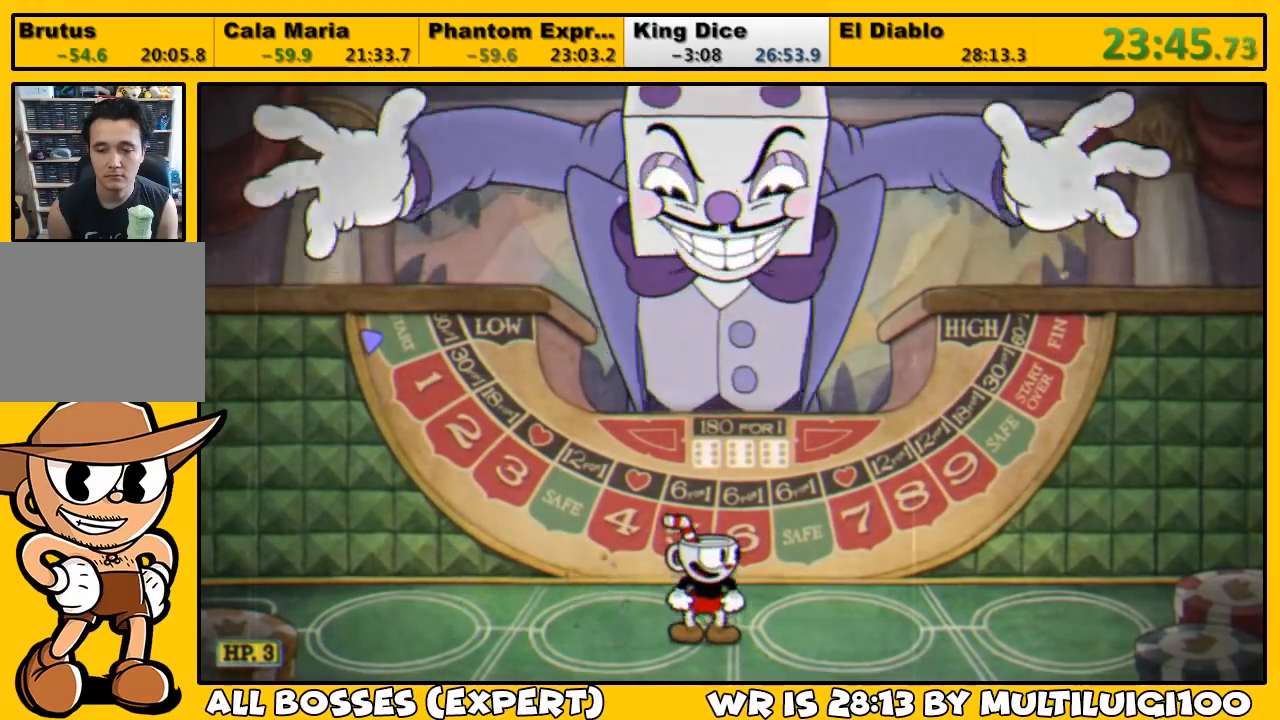
{"buttons": [], "left_stick": "center", "right_stick": "center", "events": []}
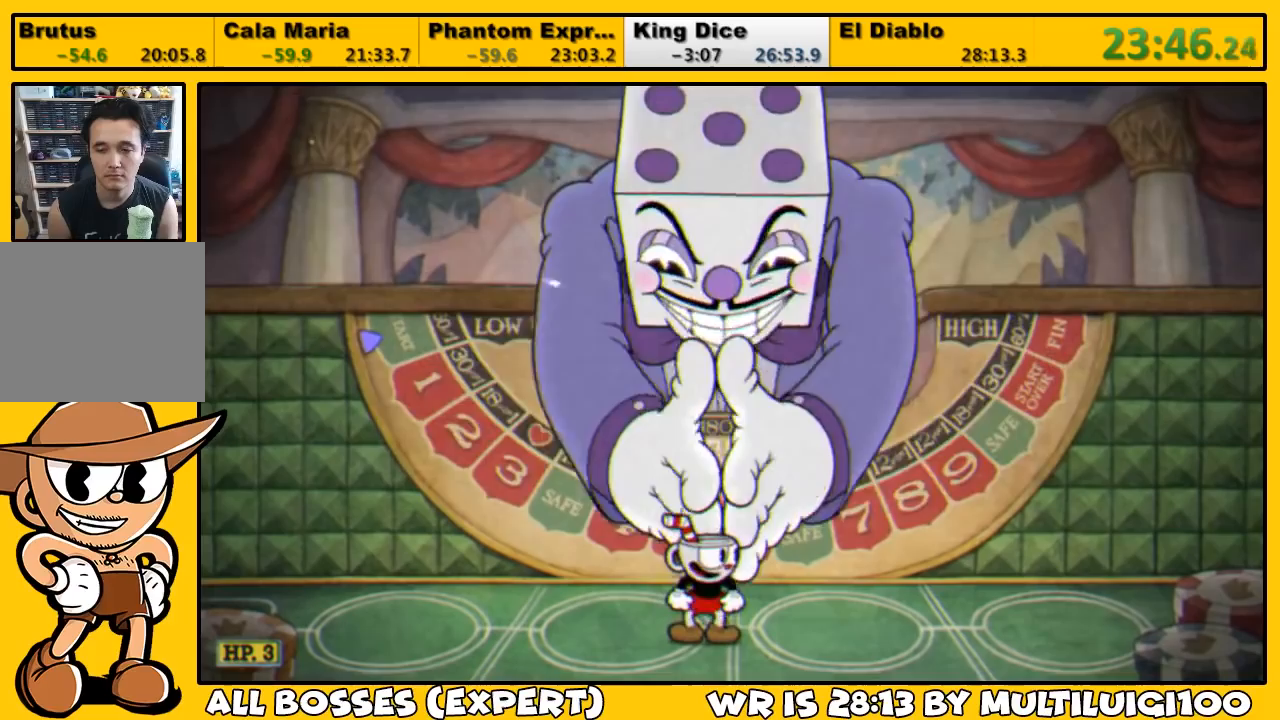
{"buttons": [], "left_stick": "center", "right_stick": "center", "events": []}
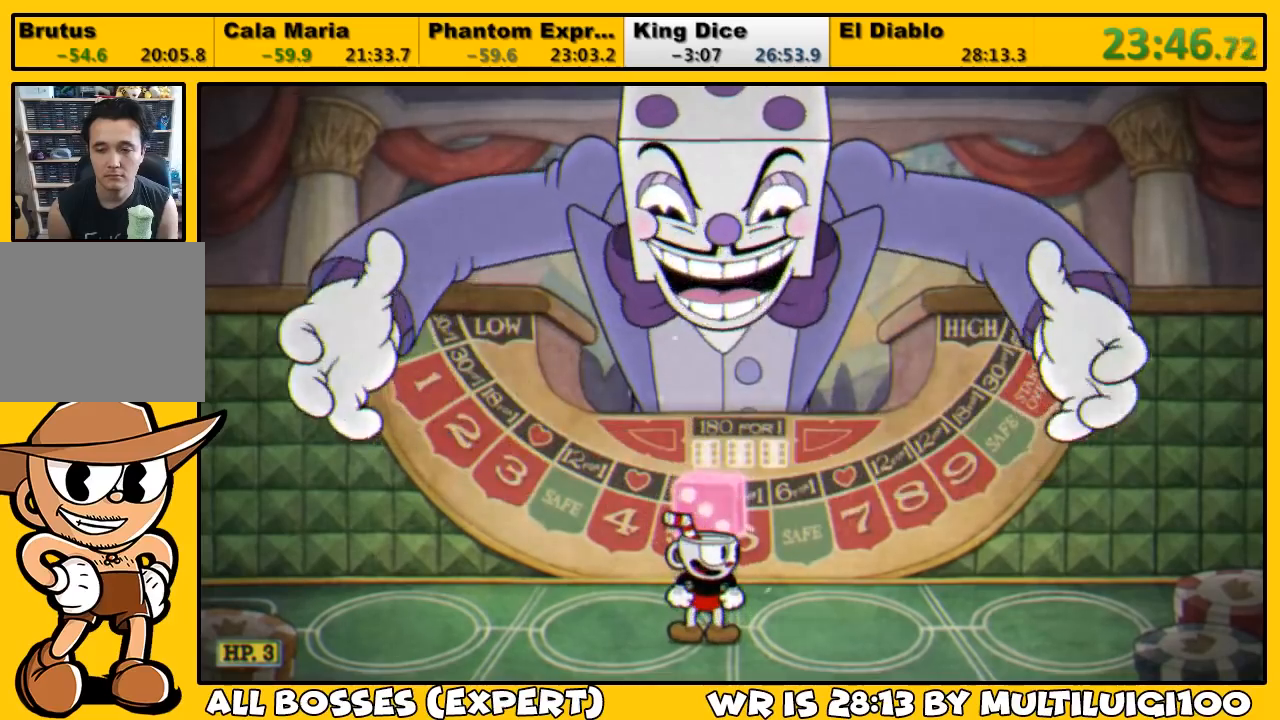
{"buttons": [], "left_stick": "center", "right_stick": "center", "events": []}
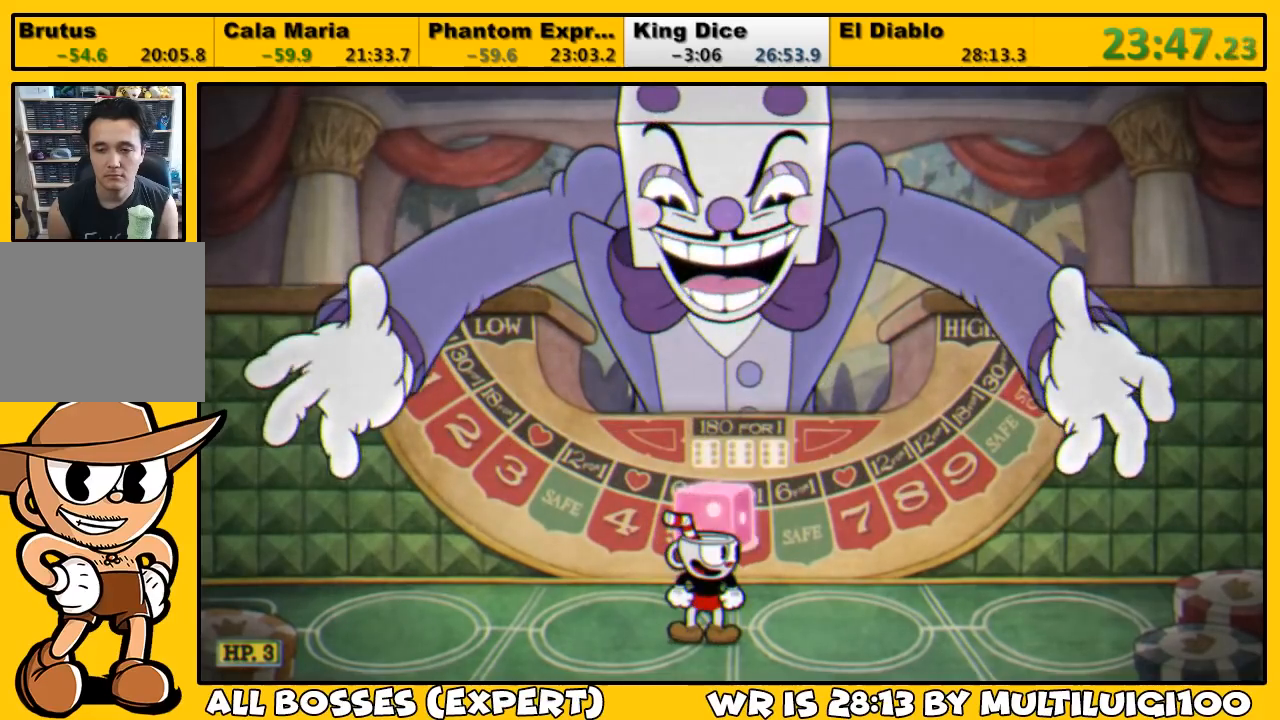
{"buttons": [], "left_stick": "center", "right_stick": "center", "events": [[200, "CROSS", "down"], [267, "CROSS", "up"], [333, "CROSS", "down"], [367, "CROSS", "up"], [433, "CROSS", "down"], [500, "CROSS", "up"]]}
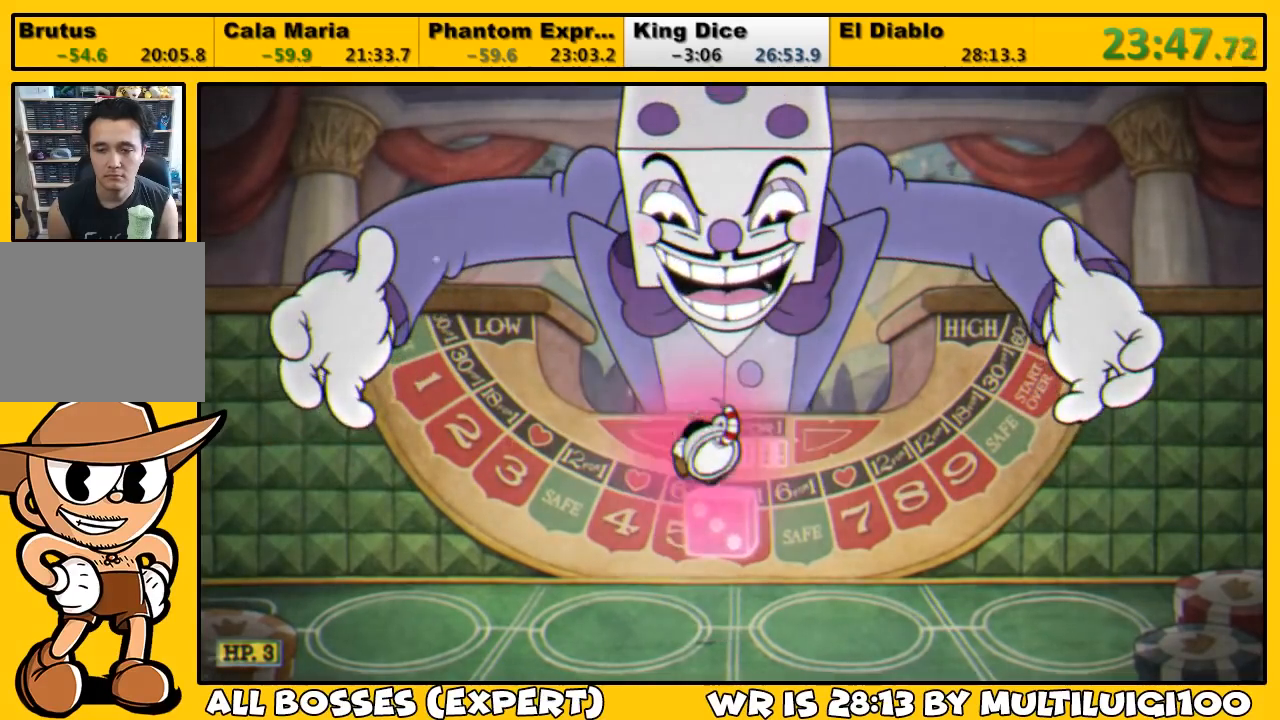
{"buttons": ["DPAD_UP"], "left_stick": "center", "right_stick": "center", "events": [[300, "DPAD_UP", "down"]]}
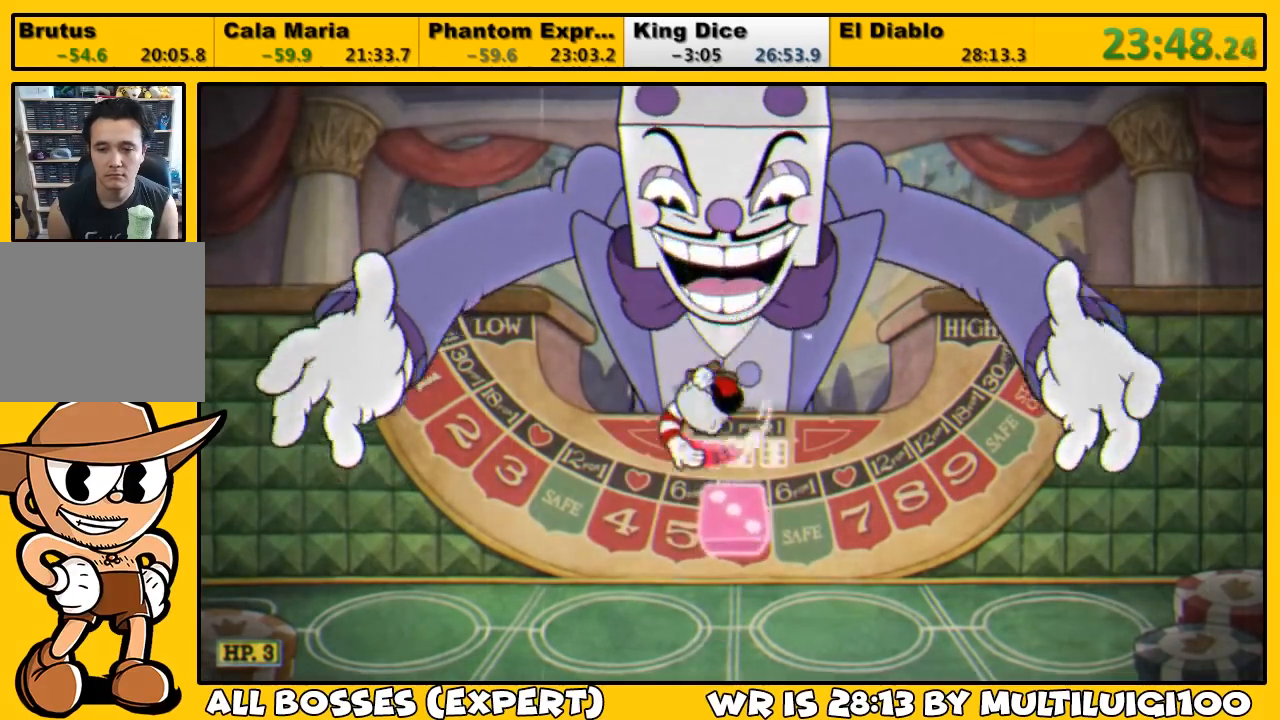
{"buttons": ["L1", "DPAD_UP"], "left_stick": "center", "right_stick": "center", "events": [[100, "L1", "down"], [233, "CROSS", "down"], [300, "CROSS", "up"], [400, "SQUARE", "down"], [467, "SQUARE", "up"]]}
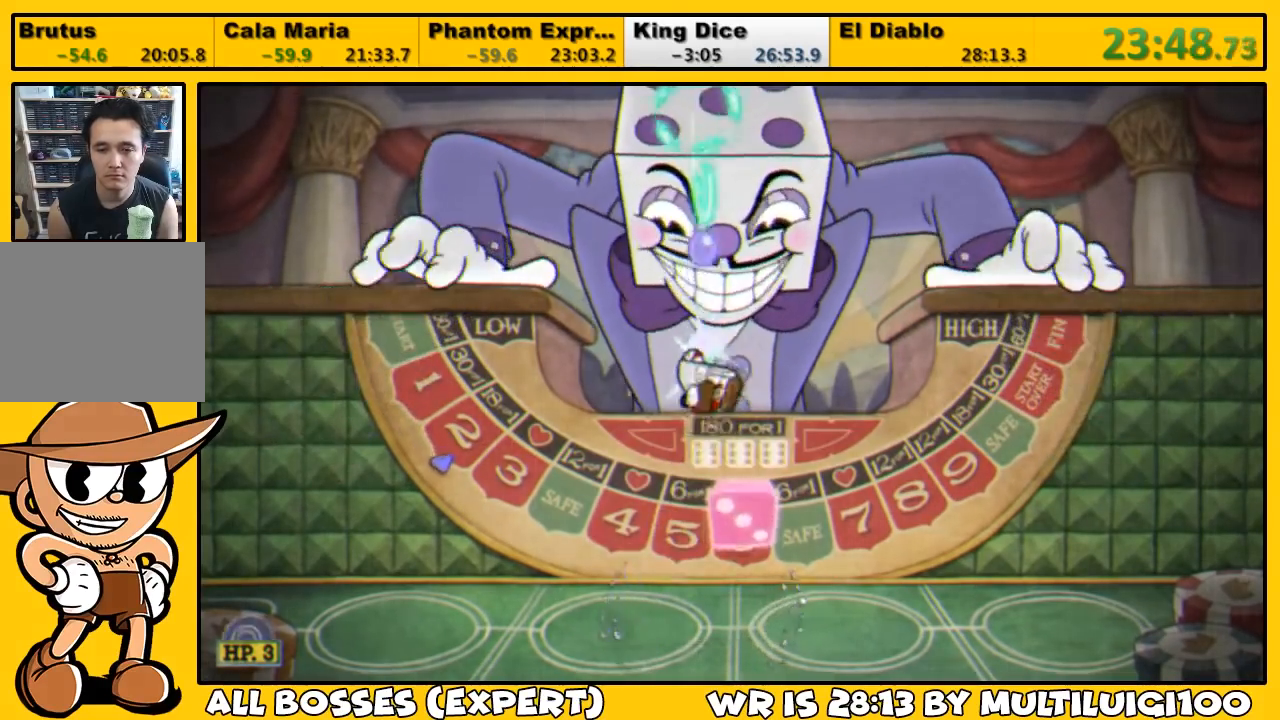
{"buttons": ["L1", "DPAD_UP"], "left_stick": "center", "right_stick": "center", "events": [[33, "SQUARE", "down"], [83, "SQUARE", "up"], [150, "SQUARE", "down"], [217, "SQUARE", "up"], [283, "SQUARE", "down"], [317, "CROSS", "down"], [483, "CROSS", "up"], [483, "SQUARE", "up"]]}